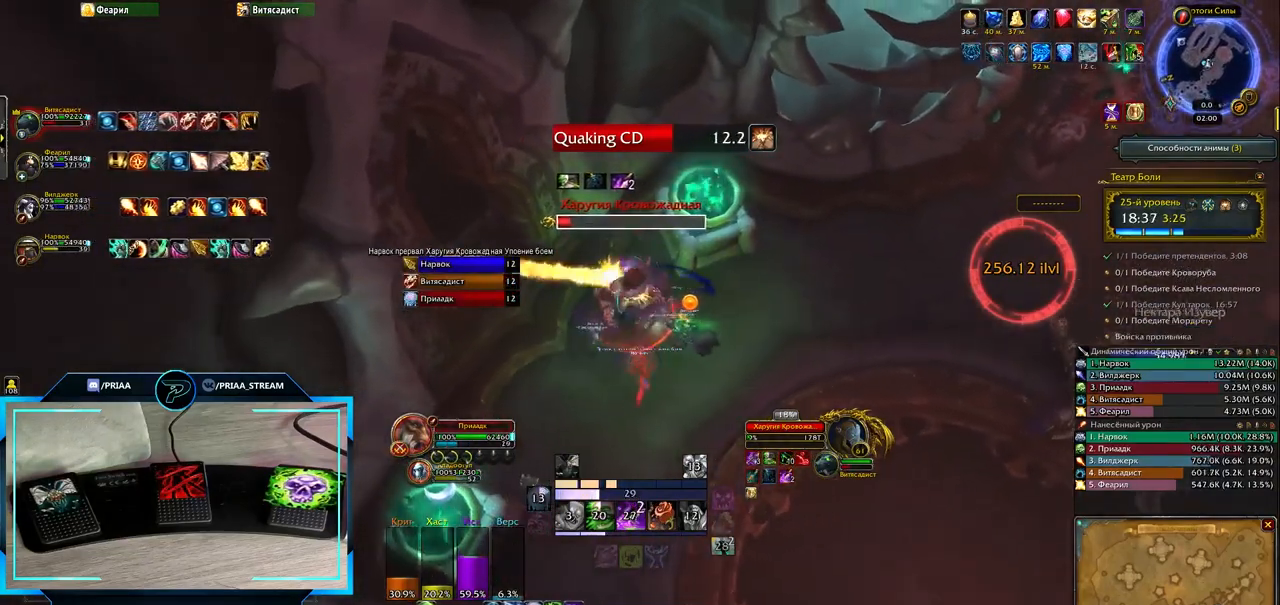
Gameplay with keyboard; each line is a JSON object with the keys held at the frame after it. "events" lists presses ("down") and releases ("up") of ".", "/", "0", "1", "2", "3", "4", "5", "6", "7", "8", "9", "a", "alt_l", "alt_r", "b", "backslash", "backspace", "c", "caps_lock", "comma", "ctrl_l", "ctrl_r", "d", "down", "e", "equals", "f", "g", "h", "i", "j", "k", "l", "lbracket", "left", "m", "minus", "n", "o", "p", "q", "quote", "r", "rbracket", "return", "right", "s", "semicolon", "shift_l", "shift_r", "space", "super", "t", "tab", "tilde", "u", "up", "v", "w", "x", "y" and "z" between this image and that frame as [ms after this image, input, new state], when the widget could be followed in between. No other keys are recorded. Mouse input is not recorded.
{"keys": ["r"], "events": [[150, "q", "up"], [283, "r", "down"], [333, "r", "up"], [433, "r", "down"]]}
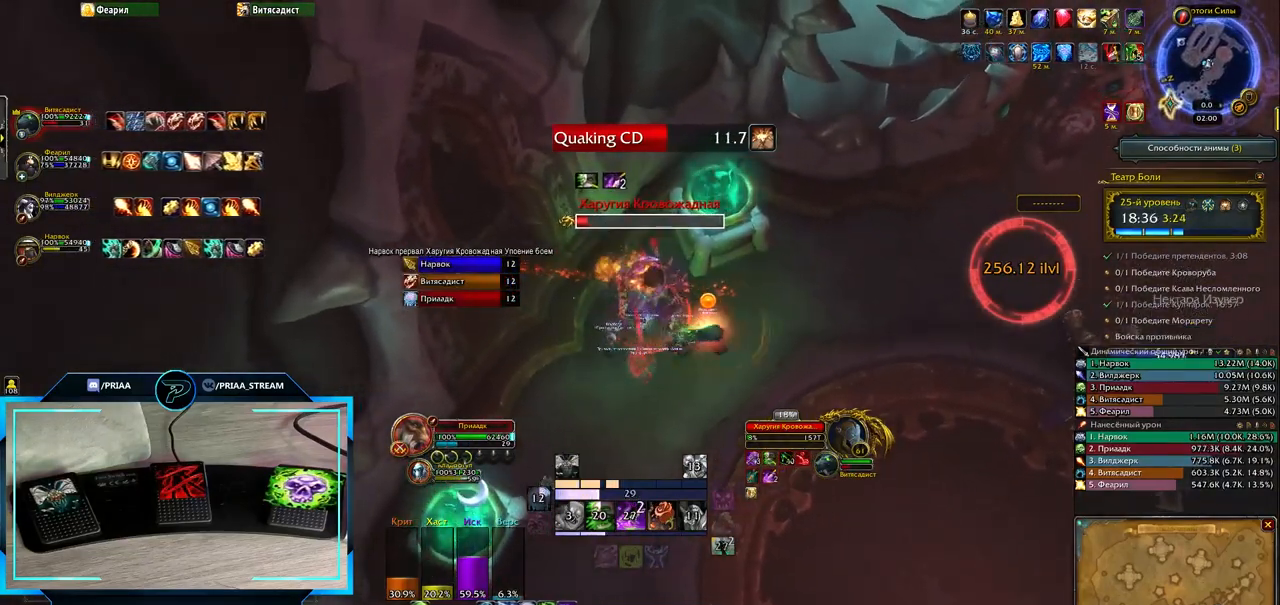
{"keys": [], "events": [[33, "r", "up"], [133, "r", "down"], [200, "r", "up"], [317, "r", "down"], [417, "r", "up"]]}
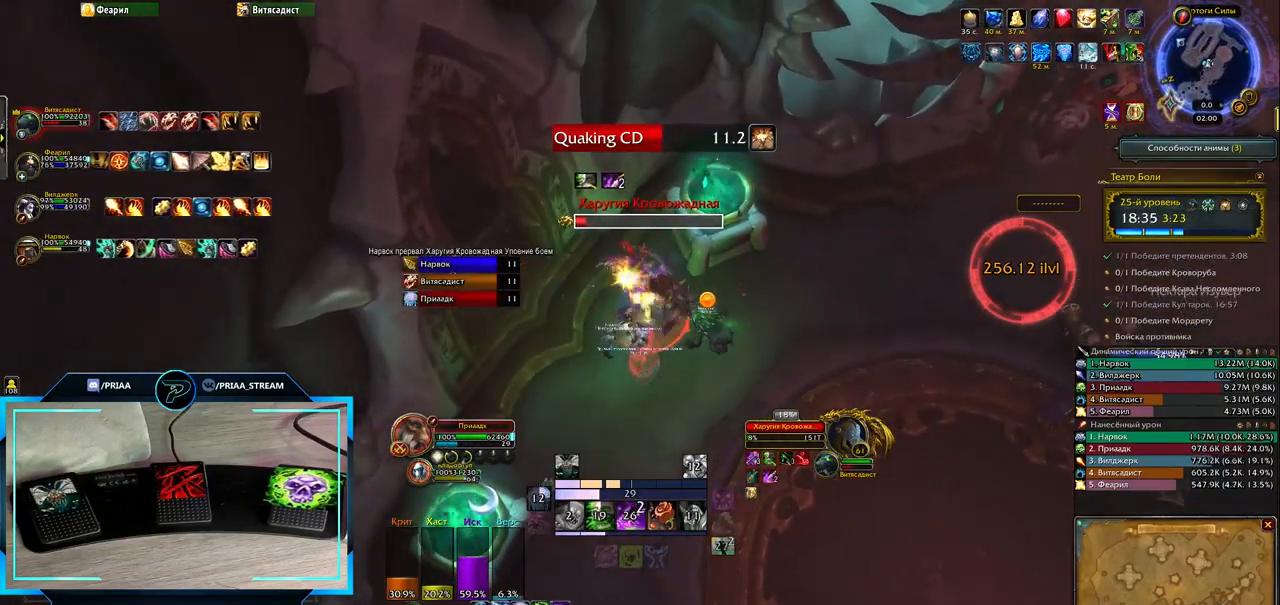
{"keys": [], "events": [[17, "r", "down"], [83, "r", "up"], [183, "r", "down"], [250, "r", "up"], [333, "r", "down"], [400, "r", "up"]]}
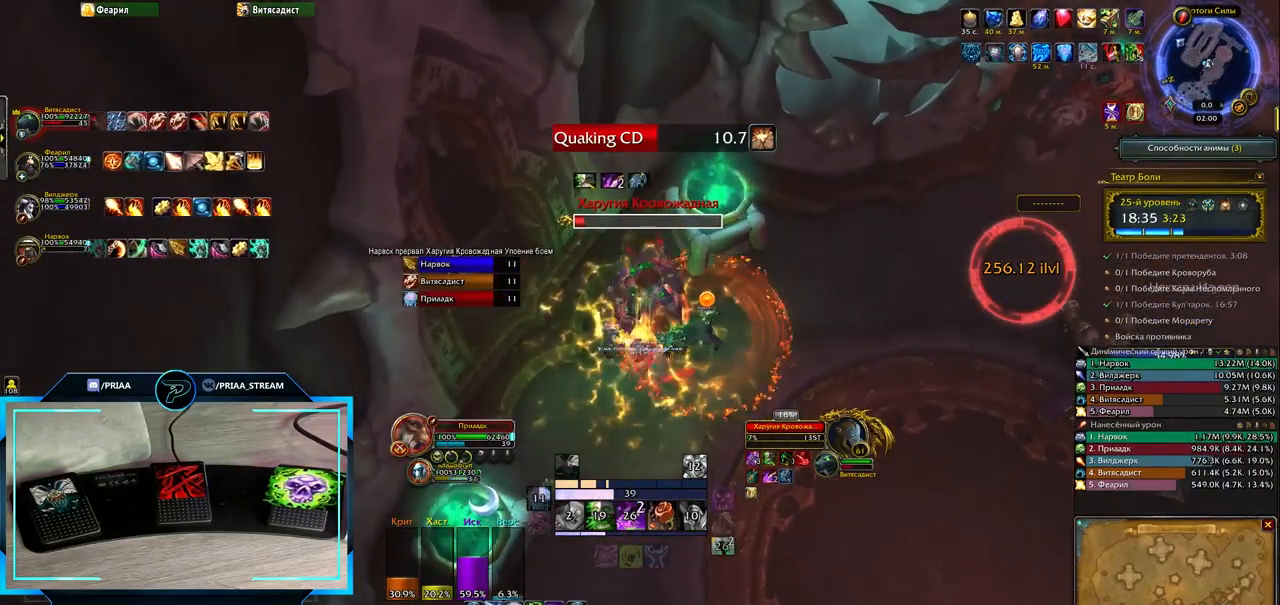
{"keys": [], "events": [[17, "r", "down"], [117, "r", "up"], [183, "r", "down"], [283, "r", "up"], [350, "r", "down"], [483, "r", "up"]]}
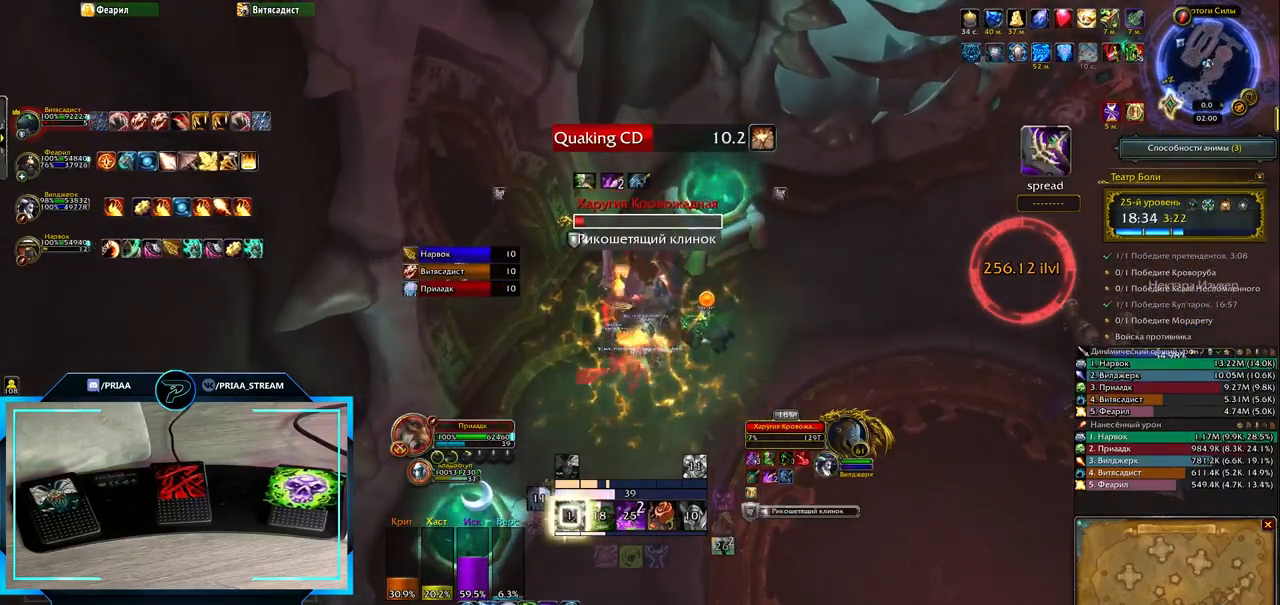
{"keys": ["2", "q"], "events": [[83, "r", "down"], [150, "r", "up"], [300, "q", "down"], [450, "2", "down"]]}
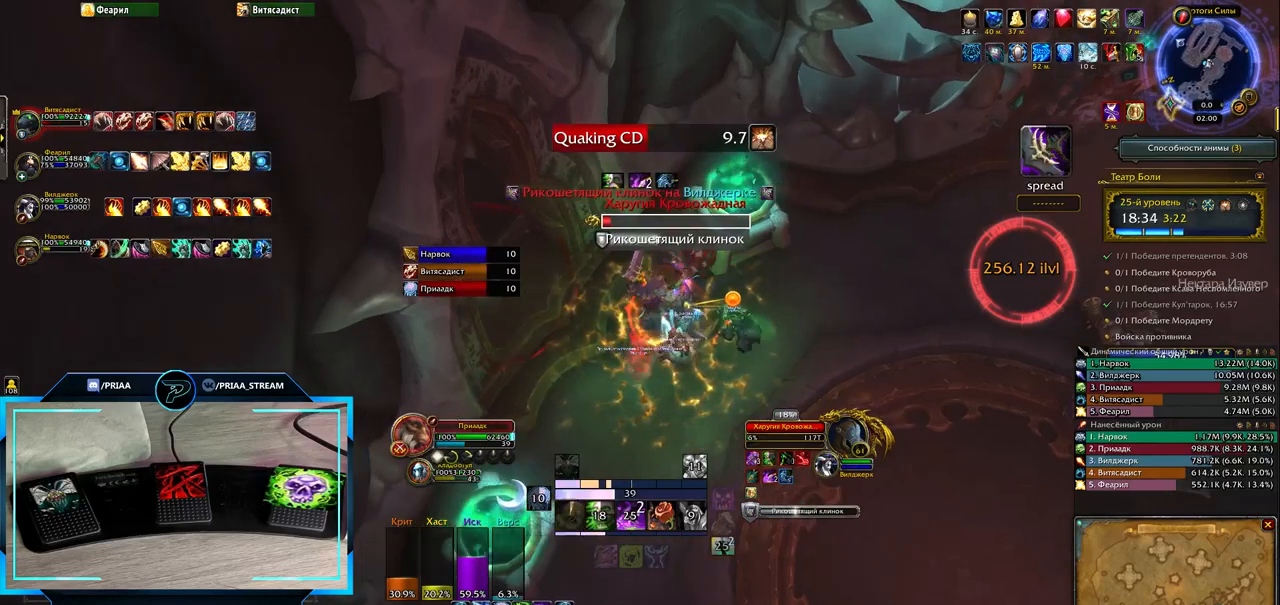
{"keys": ["e"], "events": [[17, "2", "up"], [17, "q", "up"], [117, "2", "down"], [217, "2", "up"], [283, "2", "down"], [433, "2", "up"], [467, "e", "down"]]}
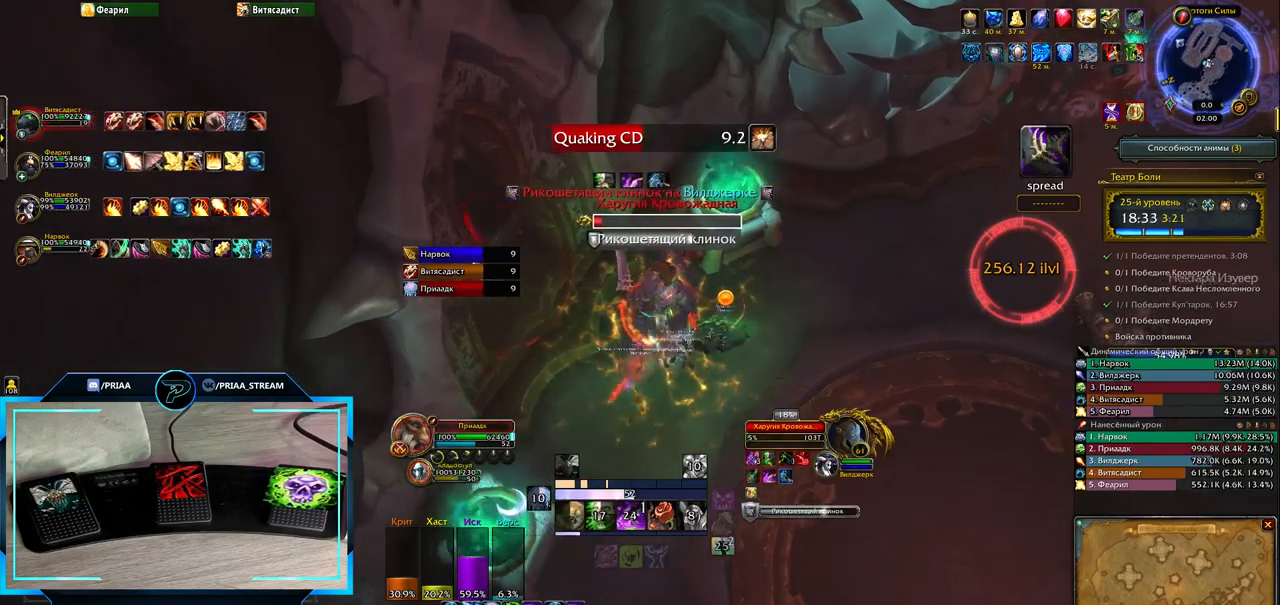
{"keys": [], "events": [[67, "2", "down"], [183, "2", "up"], [283, "e", "up"], [417, "3", "down"], [483, "3", "up"]]}
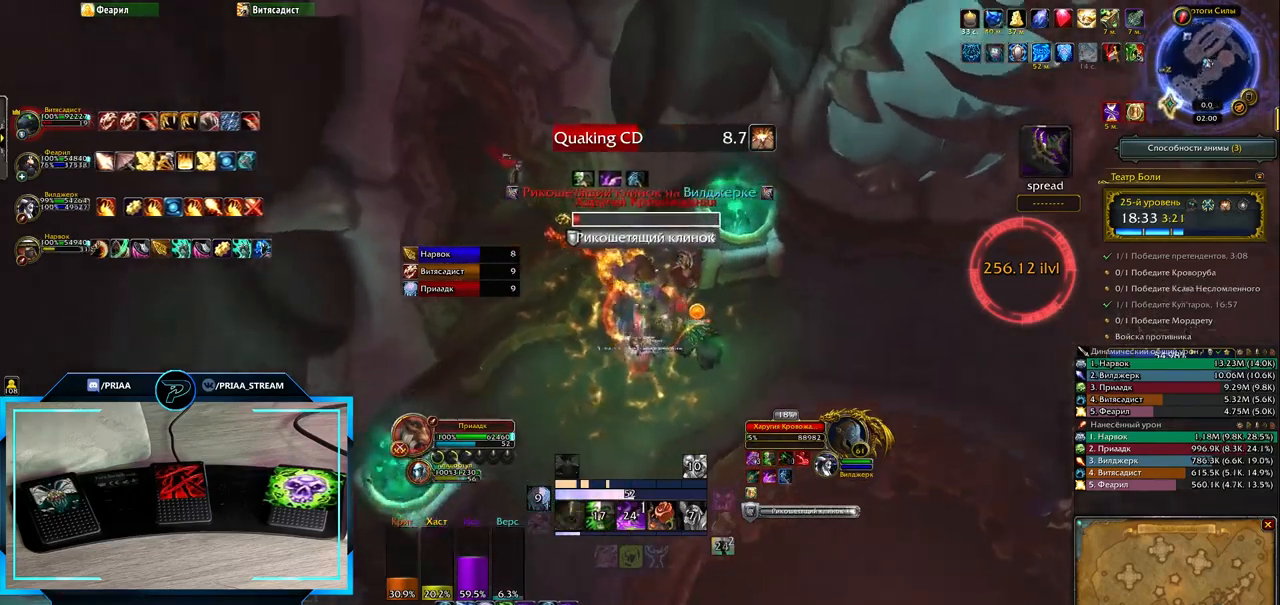
{"keys": ["3"], "events": [[100, "3", "down"], [167, "3", "up"], [267, "3", "down"], [333, "3", "up"], [433, "3", "down"]]}
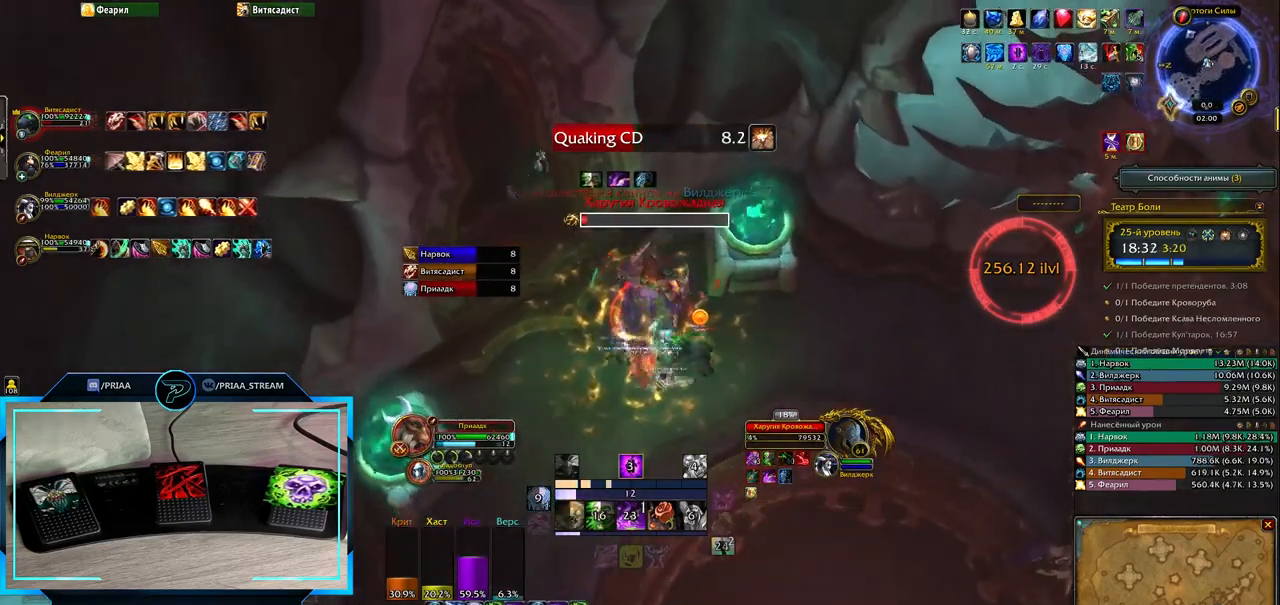
{"keys": ["q"], "events": [[33, "3", "up"], [83, "3", "down"], [200, "3", "up"], [367, "q", "down"]]}
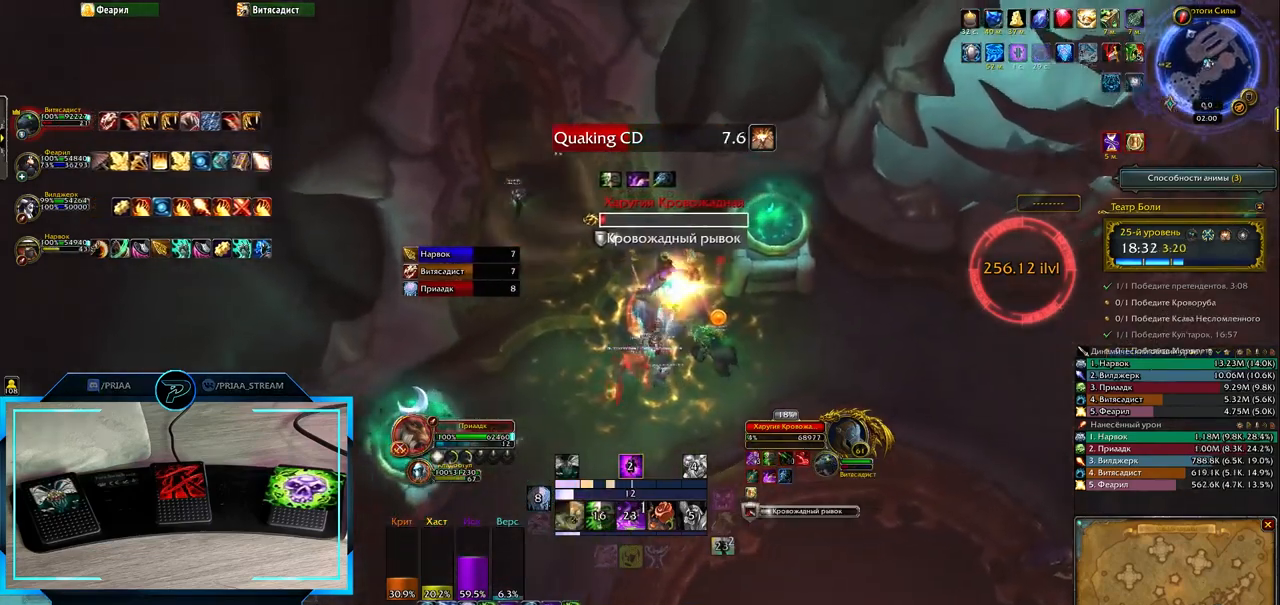
{"keys": ["2"], "events": [[100, "q", "up"], [333, "2", "down"], [400, "2", "up"], [483, "2", "down"]]}
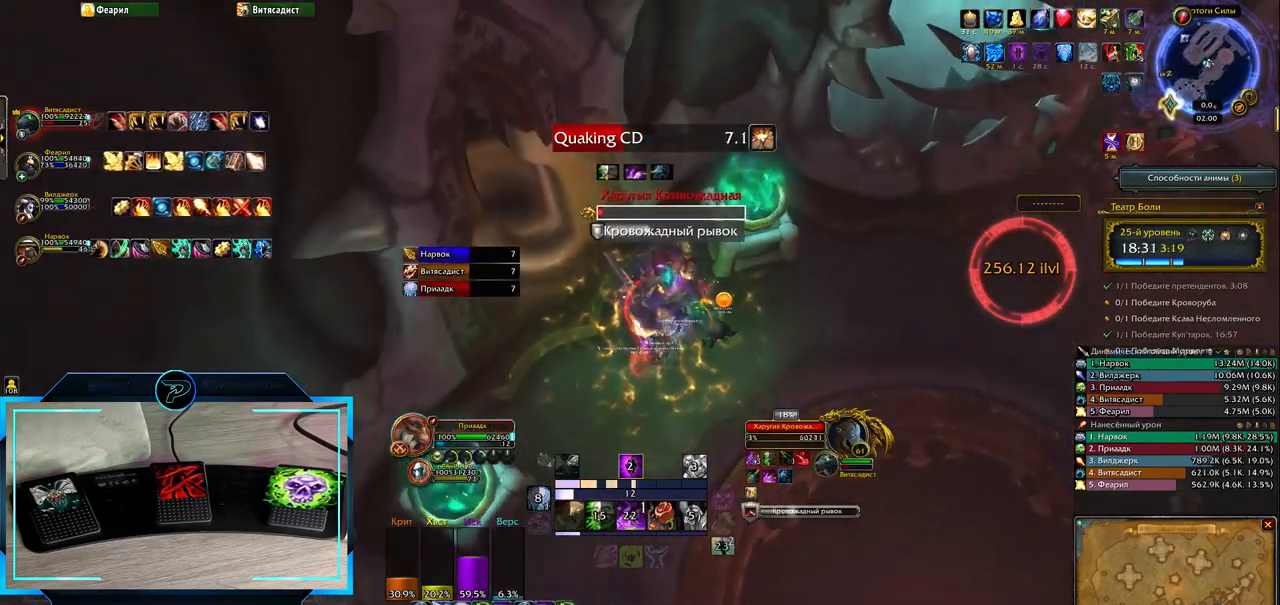
{"keys": ["e"], "events": [[67, "2", "up"], [300, "e", "down"]]}
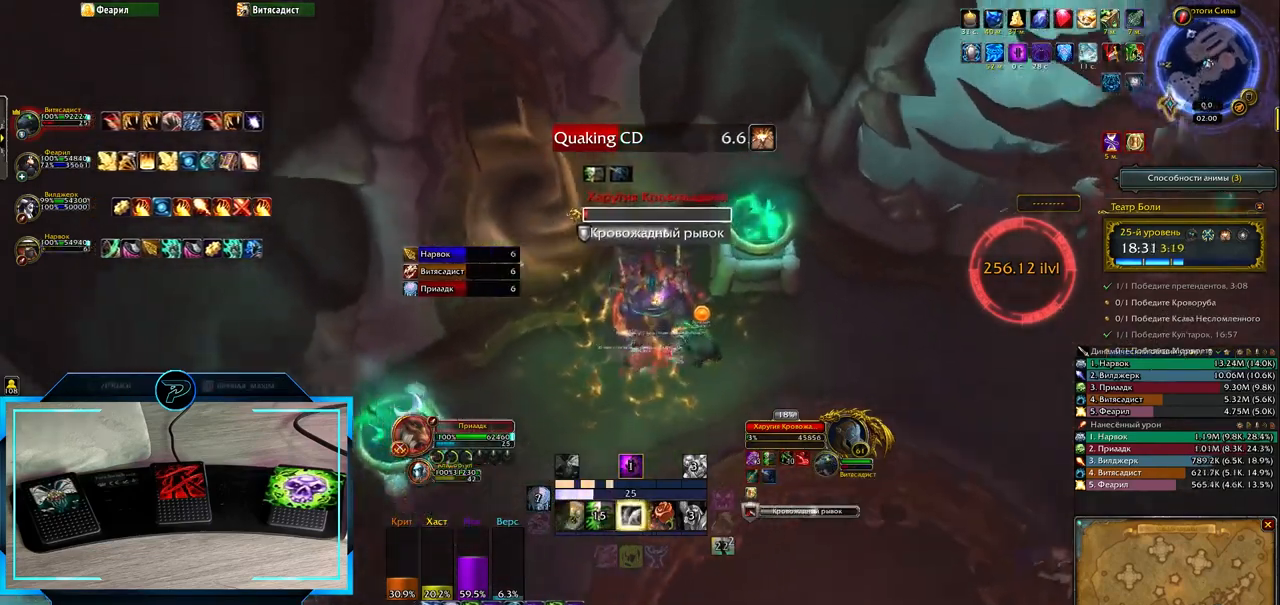
{"keys": [], "events": [[133, "e", "up"]]}
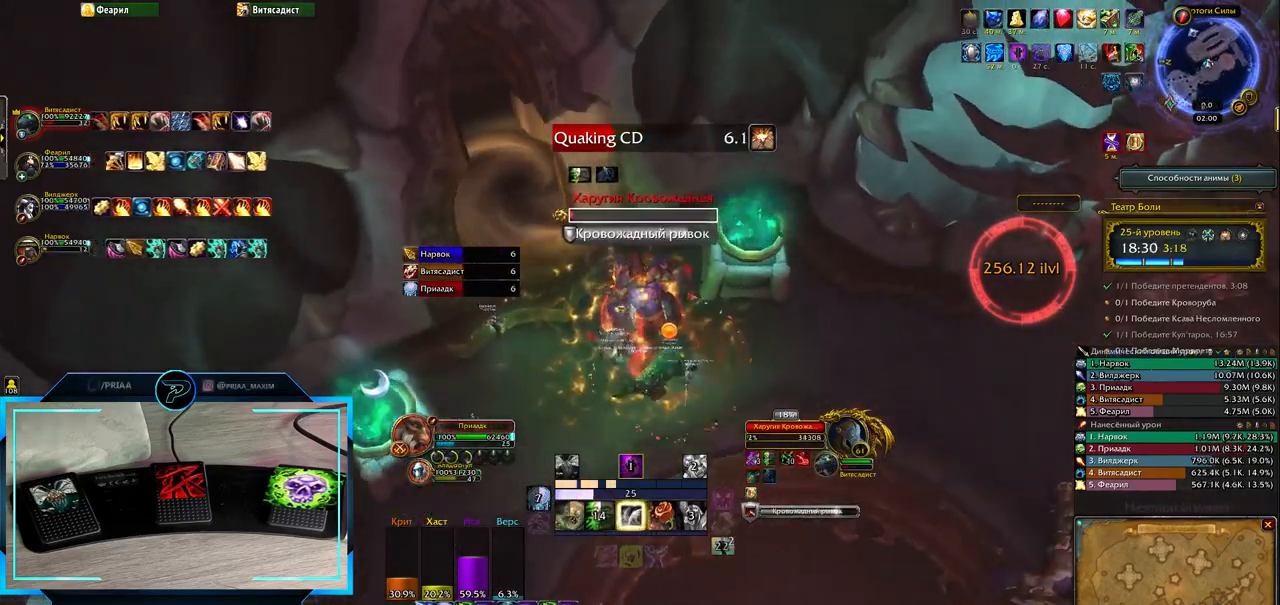
{"keys": ["q"], "events": [[17, "q", "down"]]}
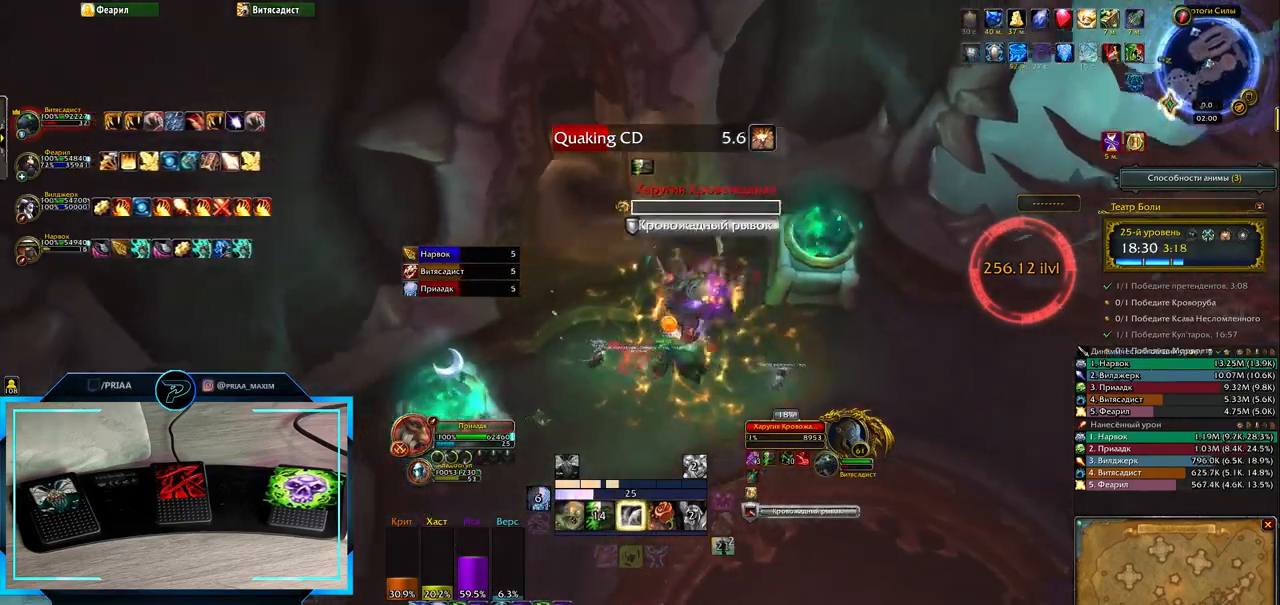
{"keys": [], "events": [[17, "q", "up"]]}
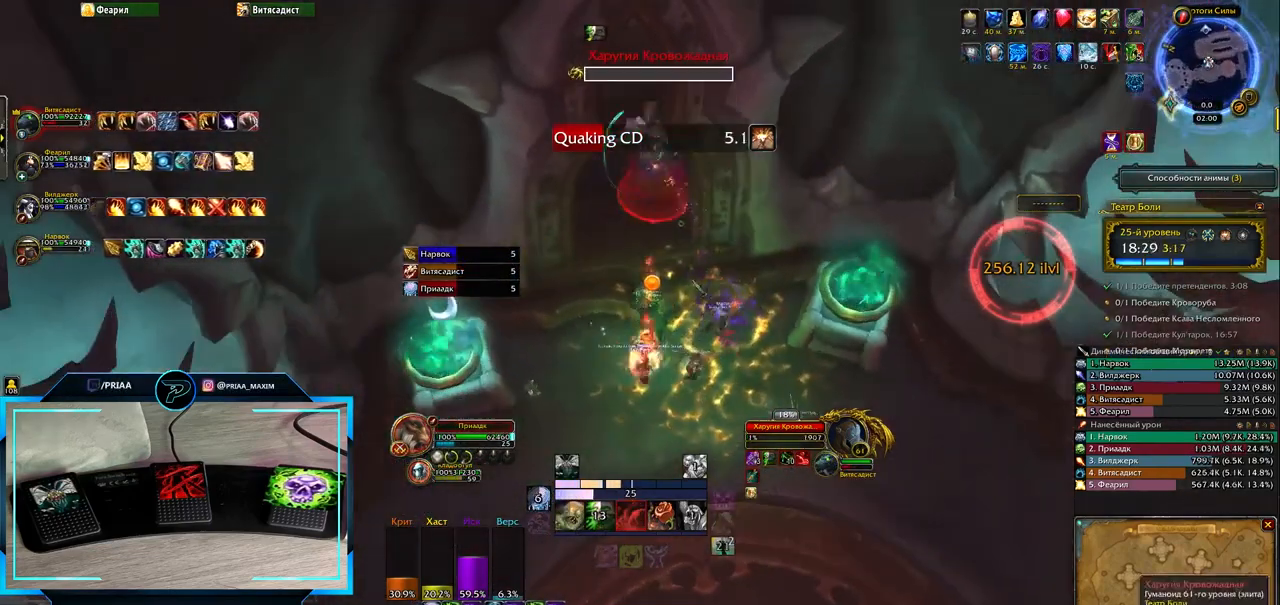
{"keys": ["w"], "events": [[183, "w", "down"], [217, "q", "down"], [417, "q", "up"]]}
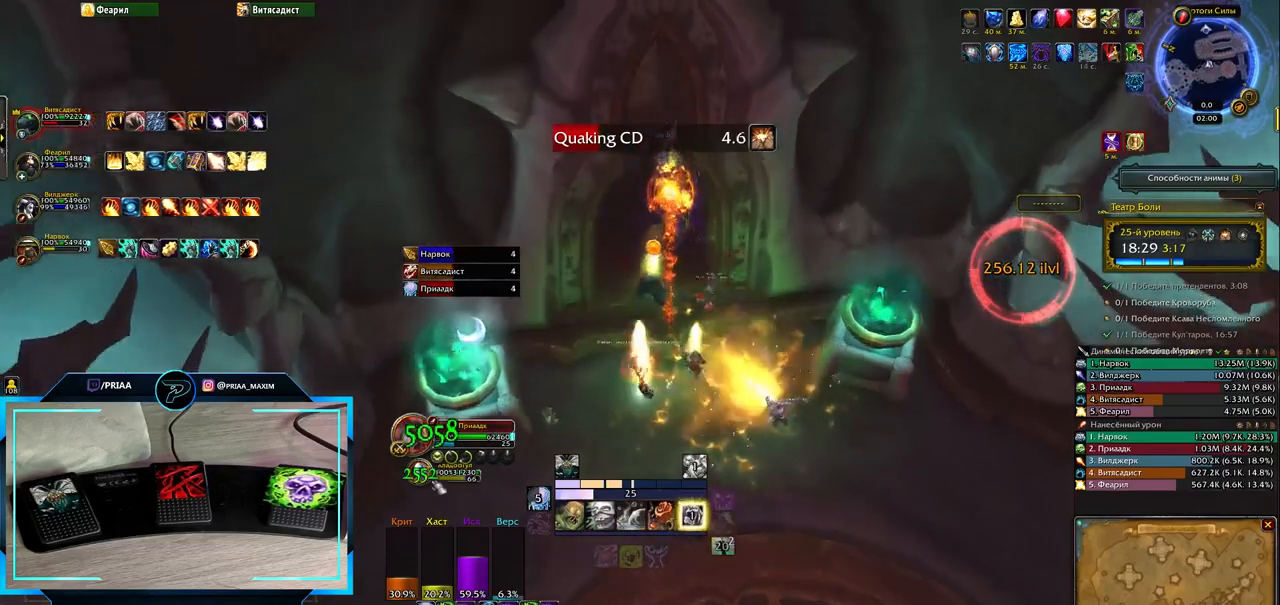
{"keys": ["w"], "events": []}
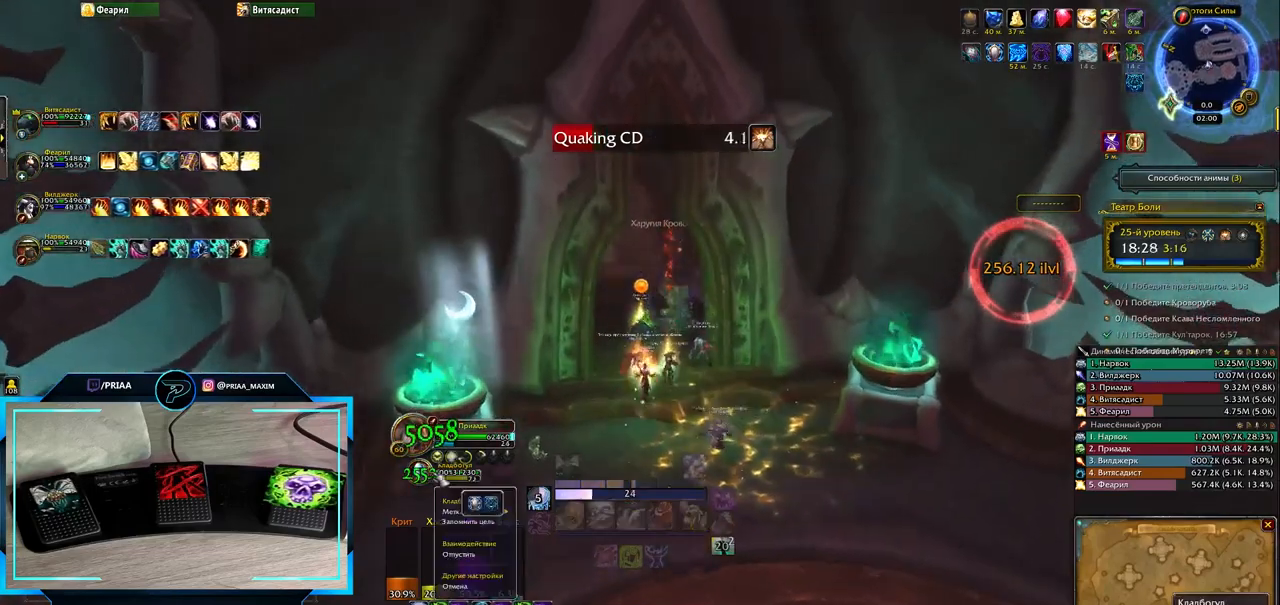
{"keys": ["w"], "events": [[367, "a", "down"], [450, "a", "up"]]}
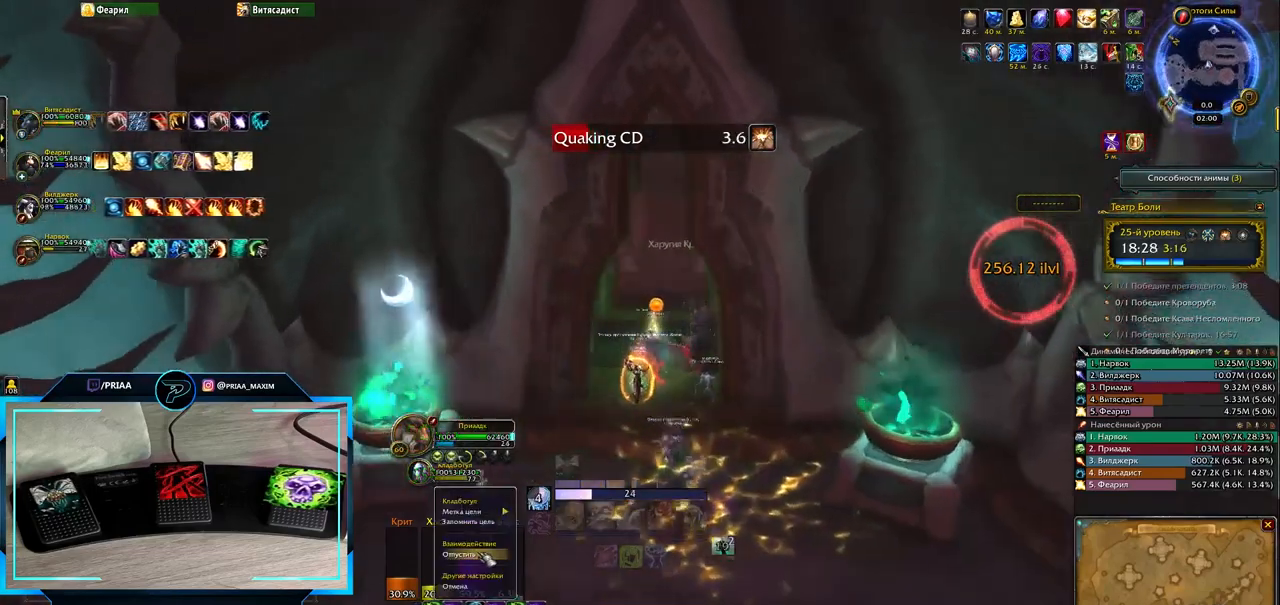
{"keys": ["w"], "events": []}
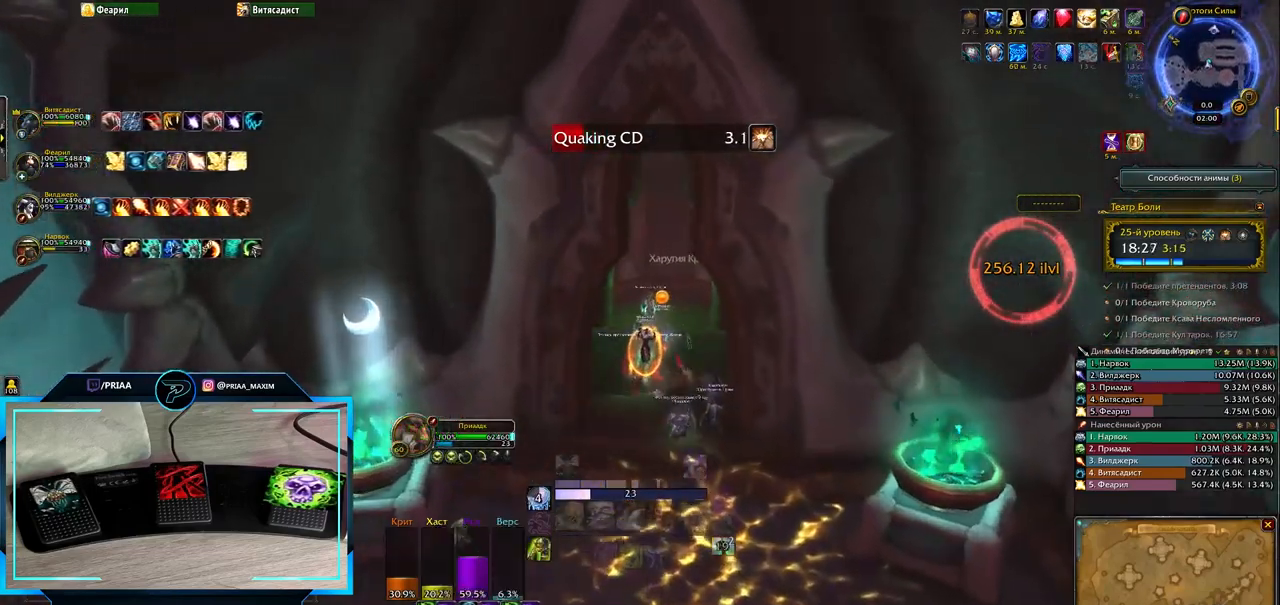
{"keys": ["c"], "events": [[167, "w", "up"], [433, "c", "down"]]}
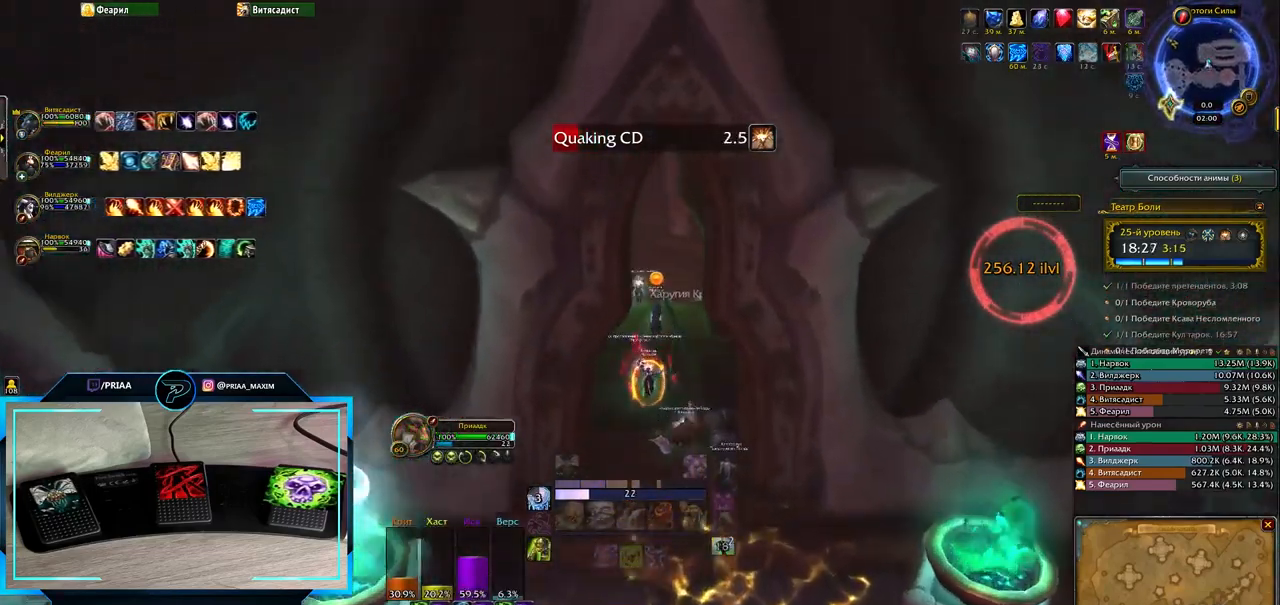
{"keys": ["shift_l"], "events": [[33, "c", "up"], [217, "shift_l", "down"], [300, "2", "down"], [433, "2", "up"]]}
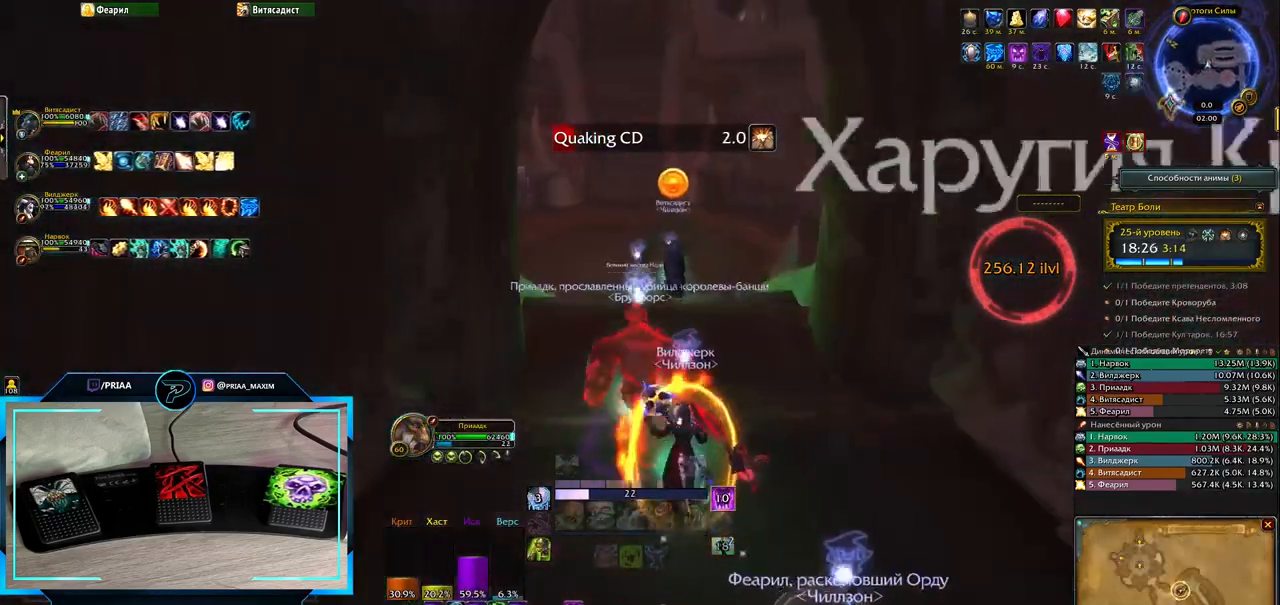
{"keys": [], "events": [[100, "shift_l", "up"]]}
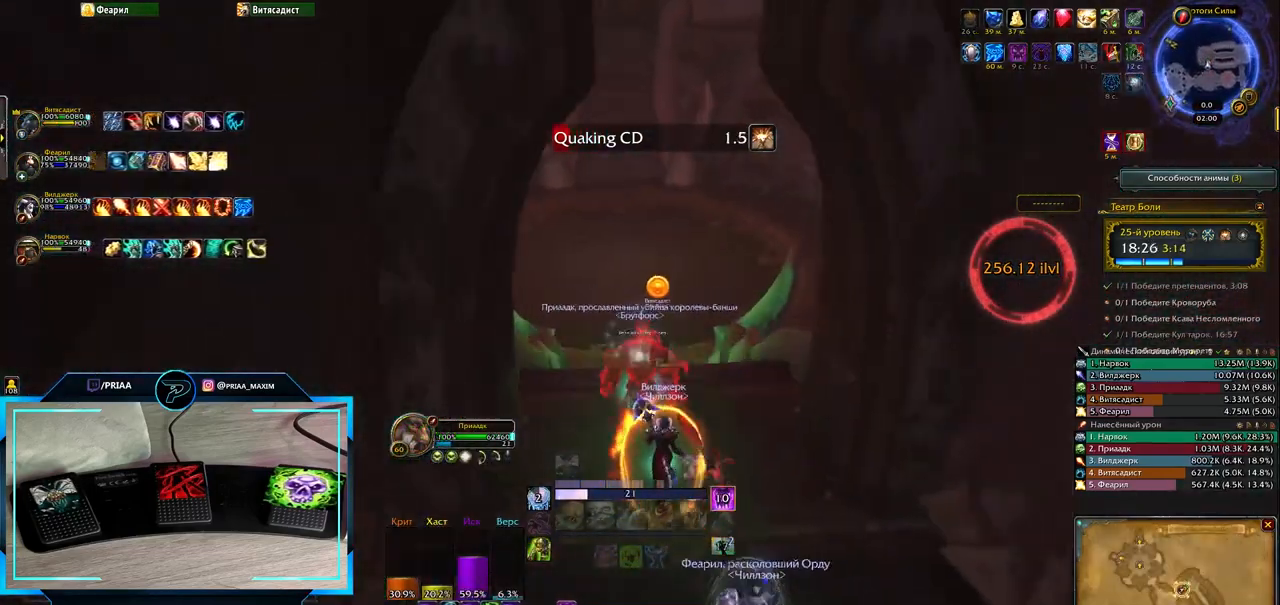
{"keys": [], "events": []}
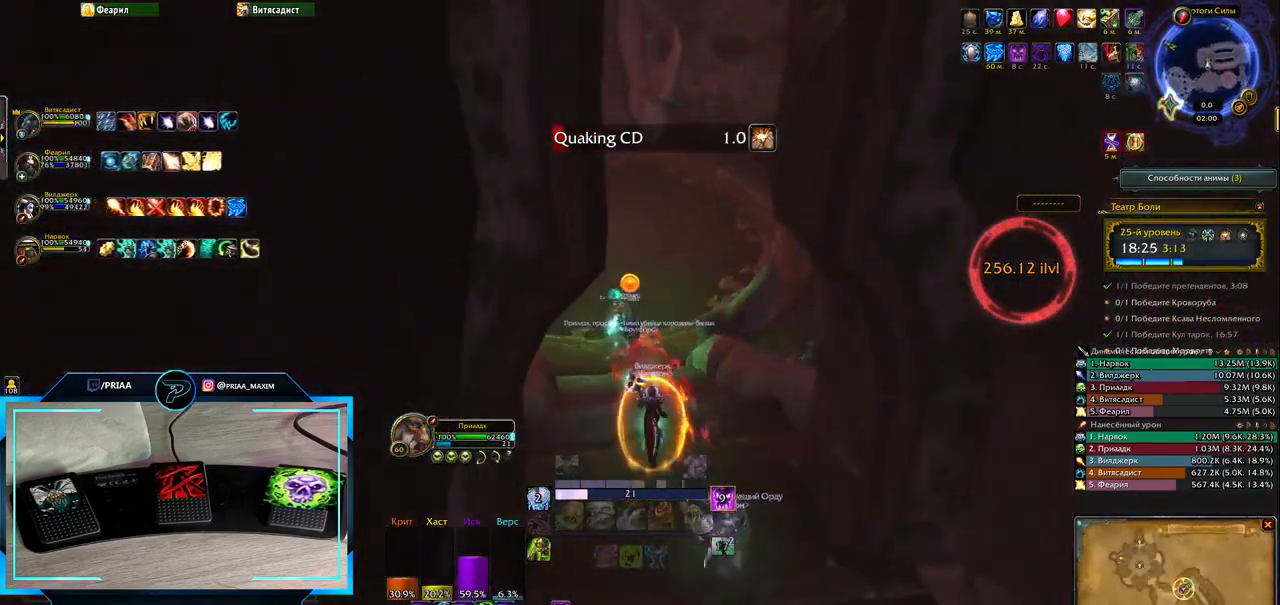
{"keys": [], "events": []}
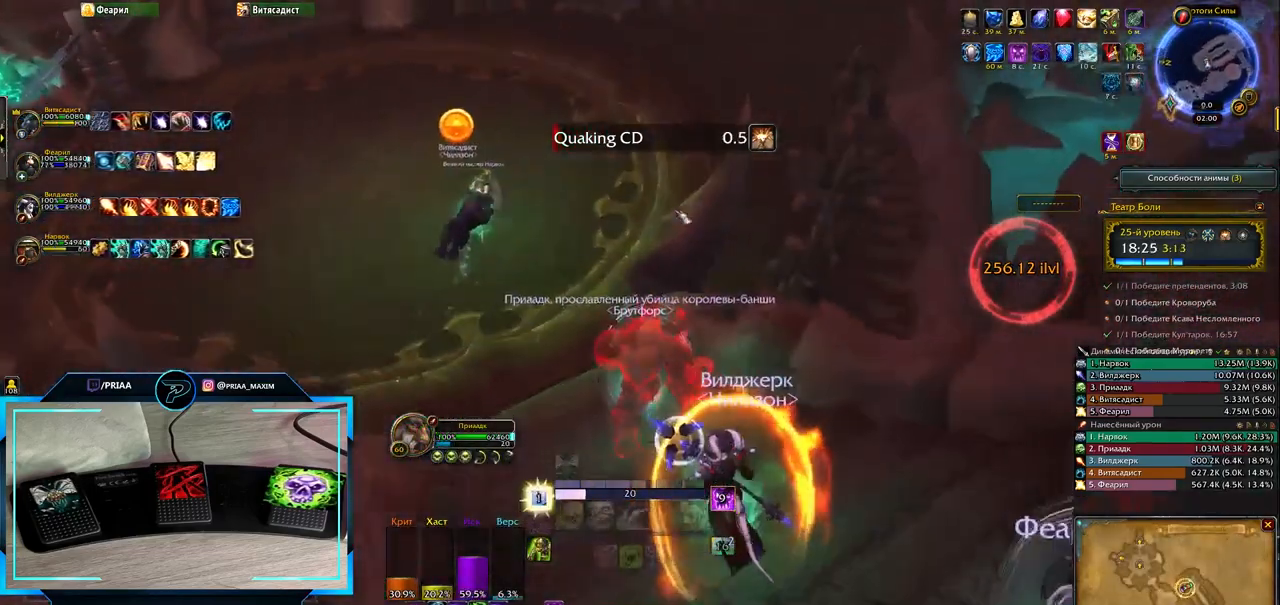
{"keys": ["q"], "events": [[33, "q", "down"], [300, "d", "down"], [400, "d", "up"]]}
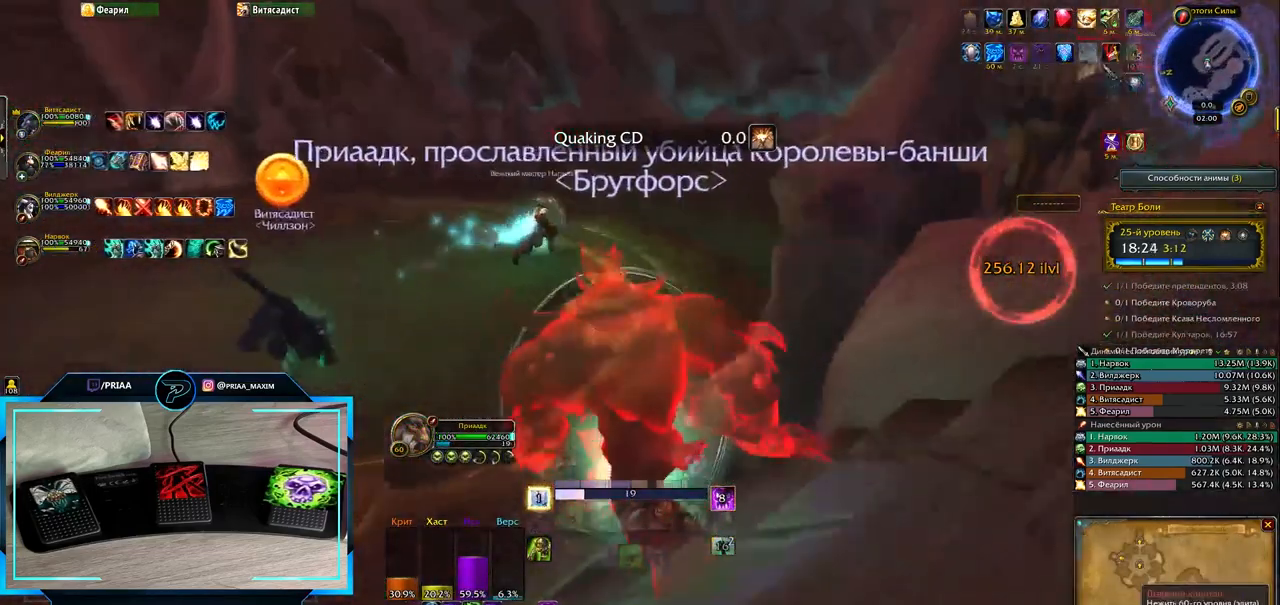
{"keys": ["q"], "events": []}
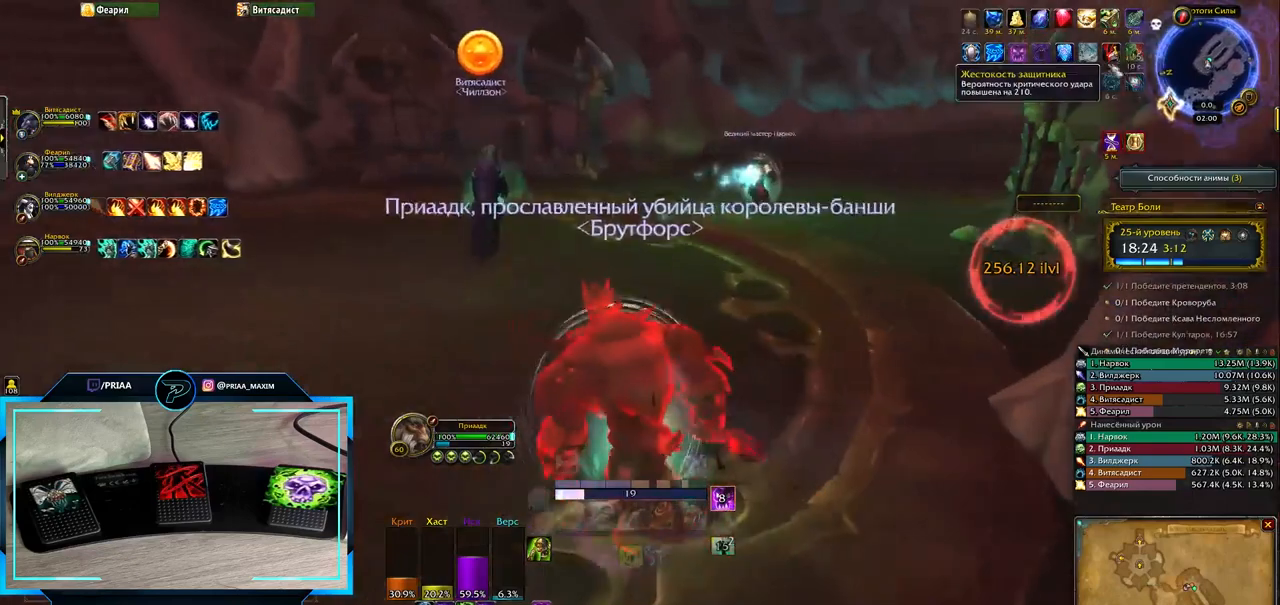
{"keys": ["q"], "events": [[83, "d", "down"], [250, "d", "up"]]}
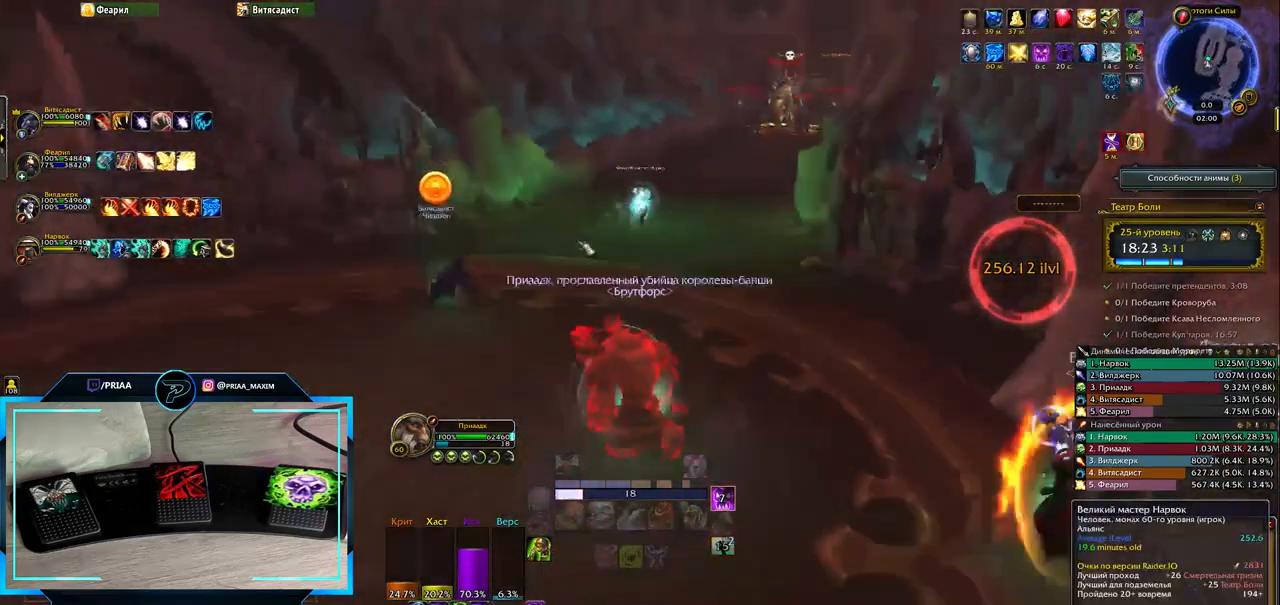
{"keys": ["q"], "events": []}
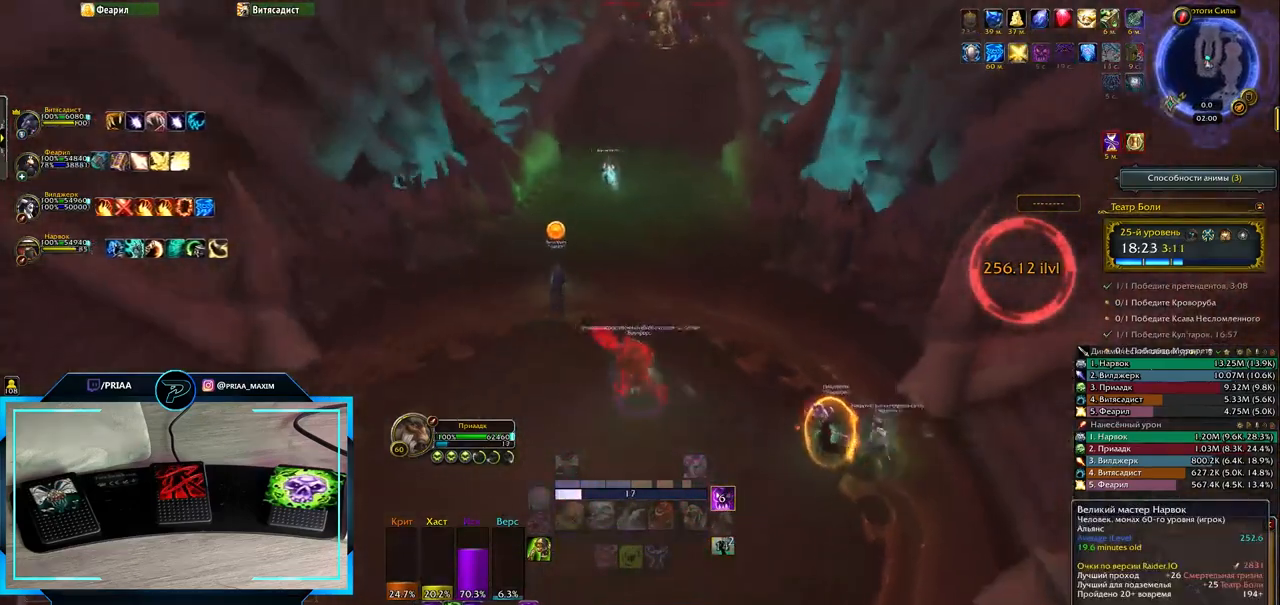
{"keys": ["q"], "events": [[50, "1", "down"], [183, "1", "up"]]}
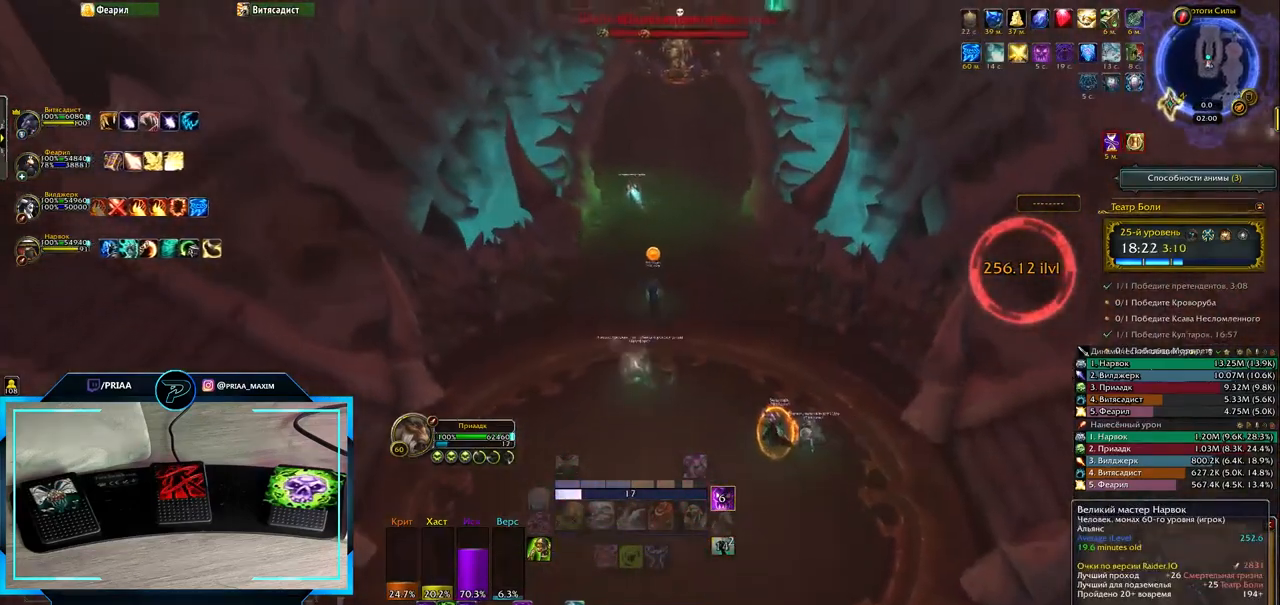
{"keys": [], "events": [[50, "q", "up"]]}